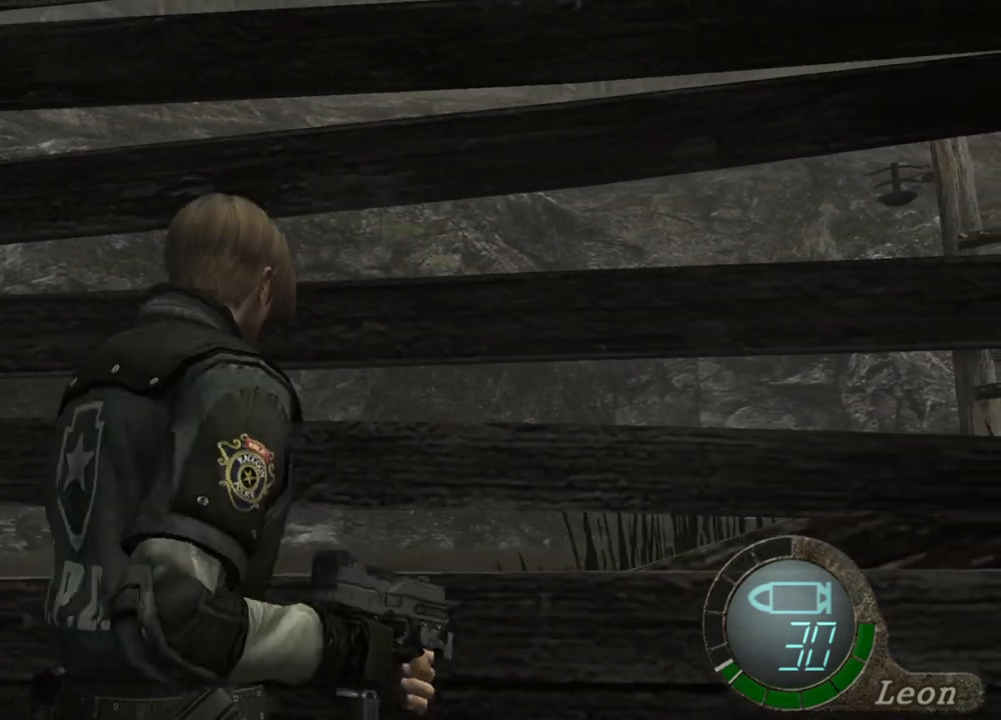
Gameplay with keyboard and mouse; each line is a JSON object with the keys and mouse buttons held at the frame after it. "events" lists presses ("down") and releases ("up") of "1", "2", "3", "4", "5", "a", "alt", "b", "c", "ctrl", "d", "e", "f", "g", "q", "r", "s", "shift", "space", "t", "tab", "tilde", "v", "w", "x", "z", "mouse_left", "mouse_wheel", "mouse_right", "mouse_mb4" and "mouse_mb5" between this image and that frame as [ms after this image, input, new state], when the widget could be followed in between. "mouse_left", "mouse_wheel", "mouse_right", "mouse_mb4", "mouse_mb5" = the "left", "wheel", "right", "mb4", "mb5" buttons of the "mouse" list. No other keys are recorded. "wheel" means that the mouse wheel is clicked or scrolled. Mouse movement is not recorded.
{"keys": [], "mouse": [], "events": []}
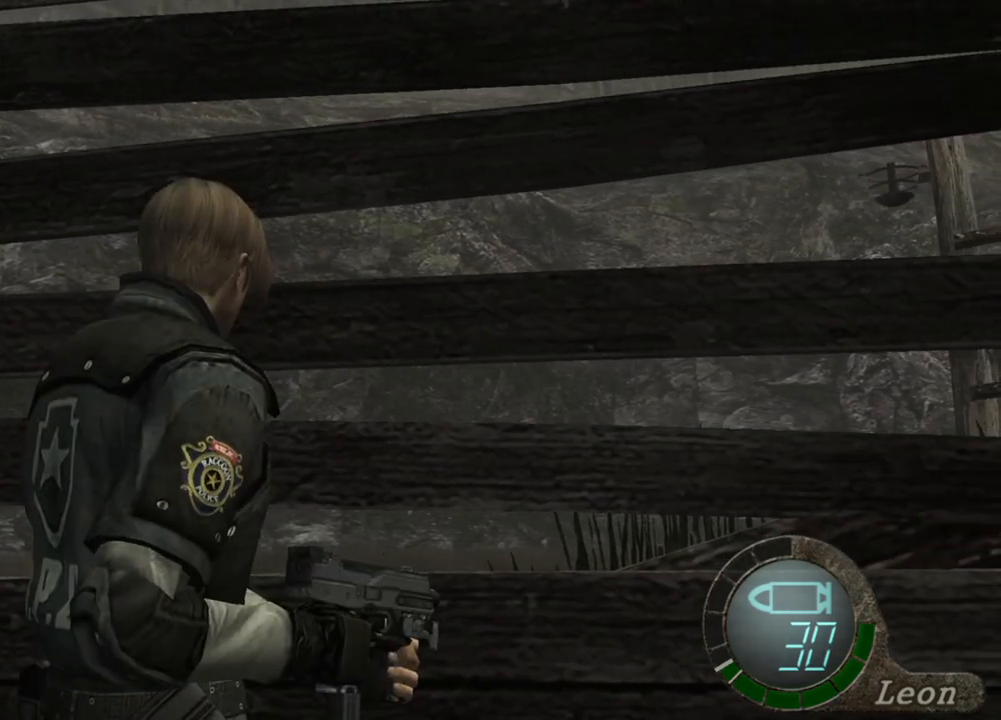
{"keys": [], "mouse": [], "events": []}
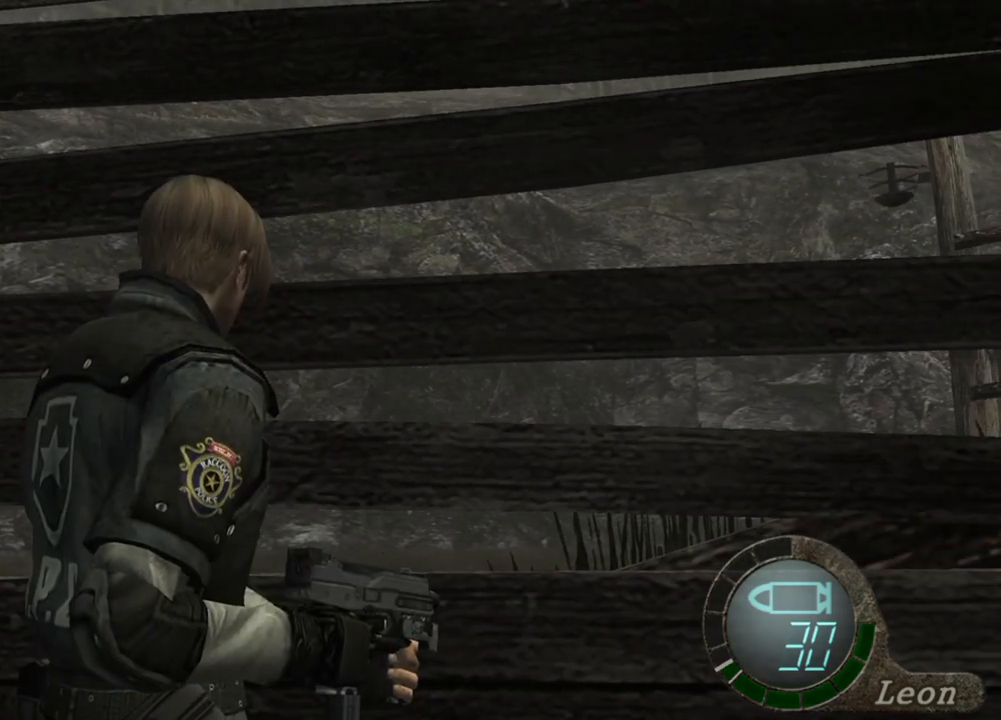
{"keys": [], "mouse": [], "events": []}
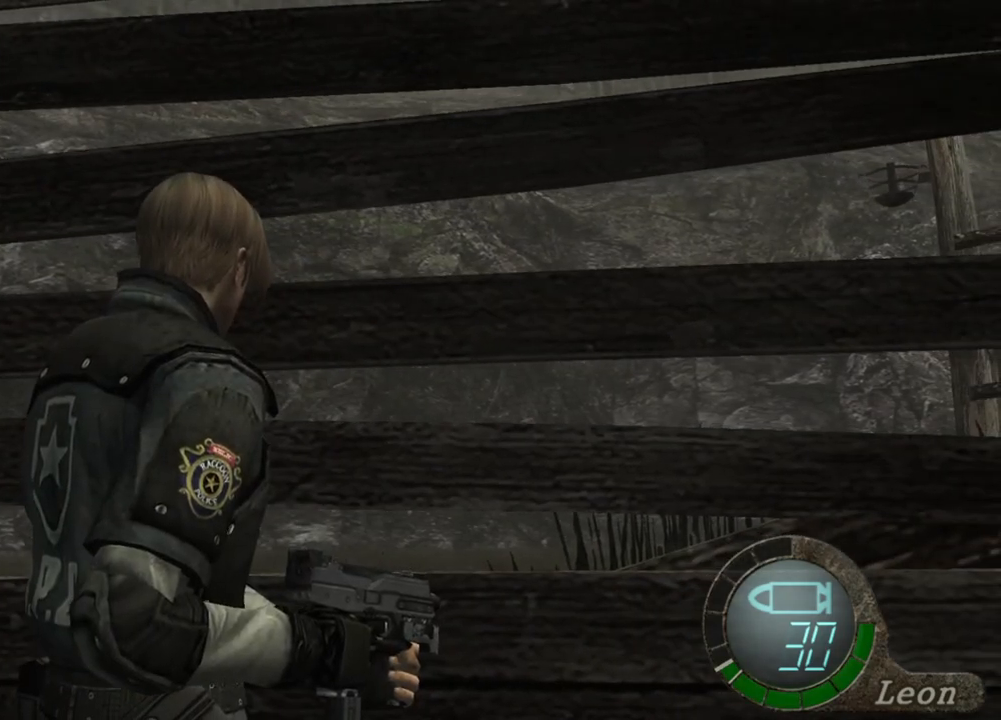
{"keys": [], "mouse": [], "events": []}
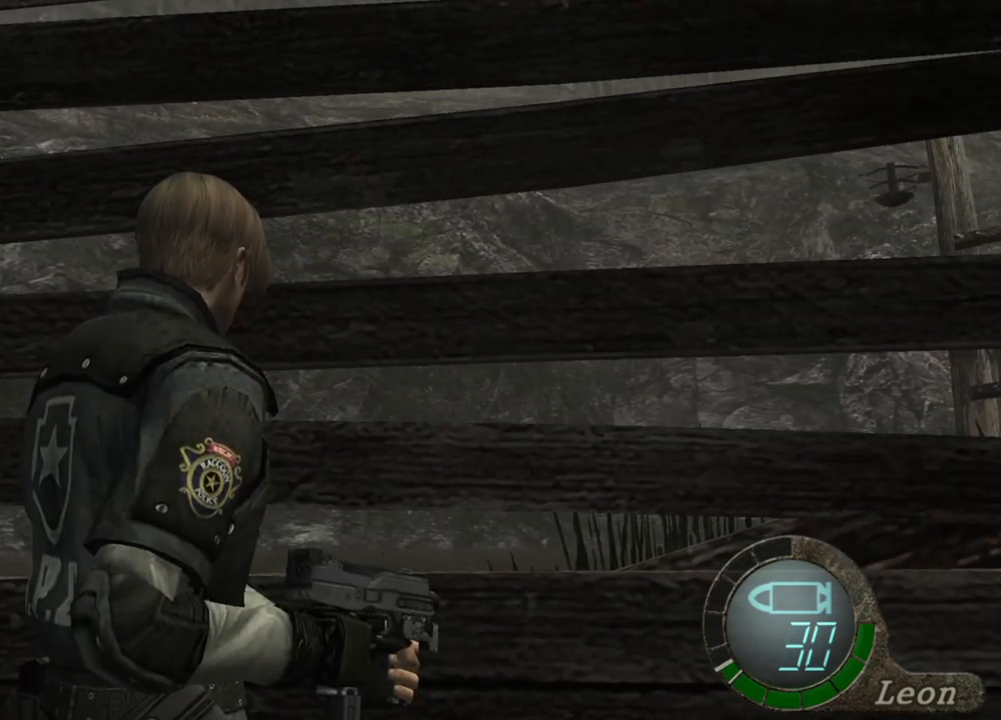
{"keys": [], "mouse": [], "events": []}
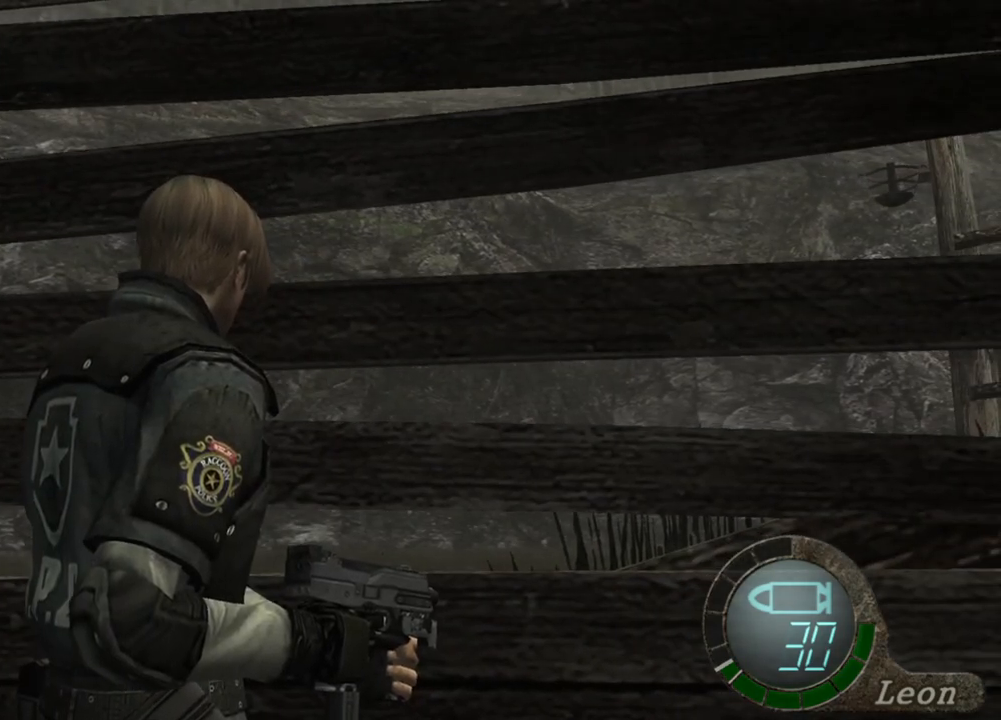
{"keys": [], "mouse": [], "events": []}
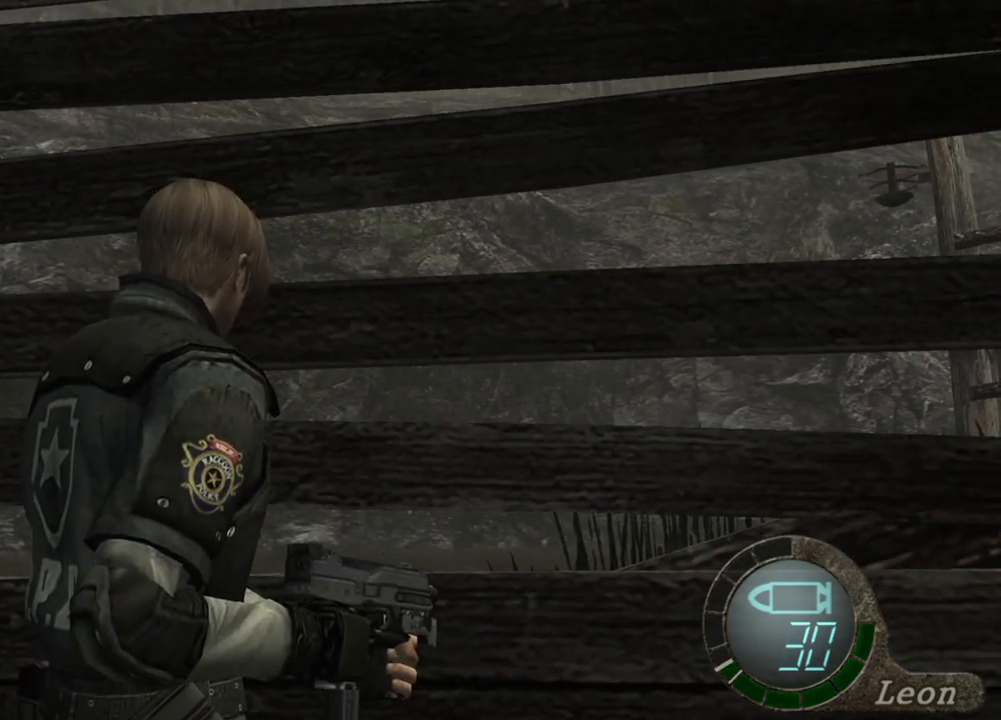
{"keys": [], "mouse": [], "events": []}
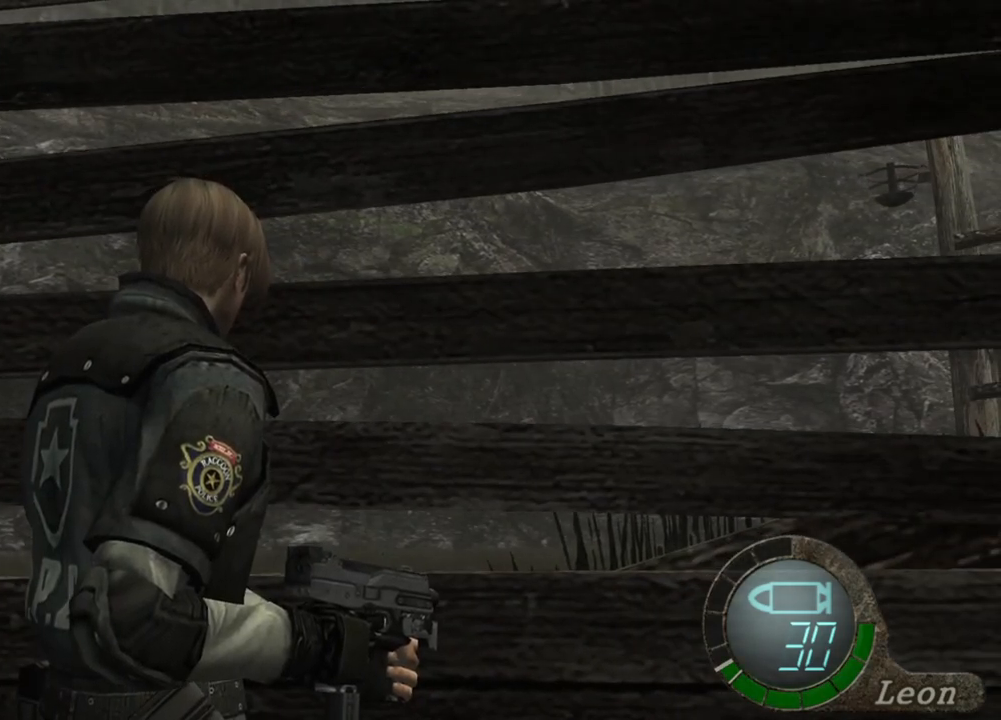
{"keys": [], "mouse": [], "events": []}
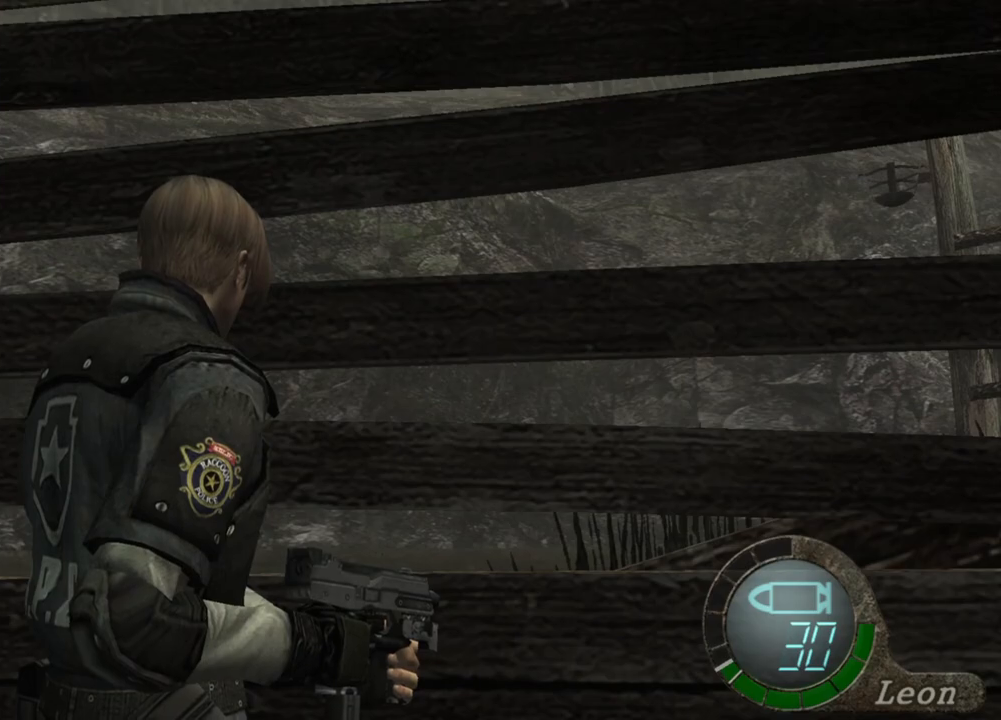
{"keys": [], "mouse": [], "events": []}
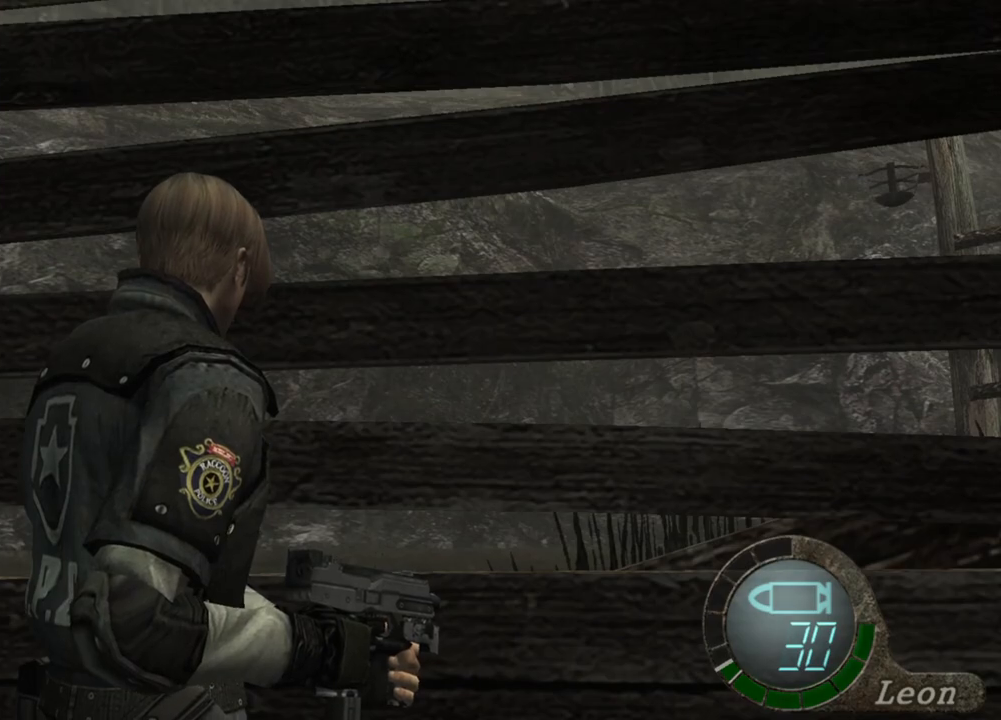
{"keys": [], "mouse": [], "events": []}
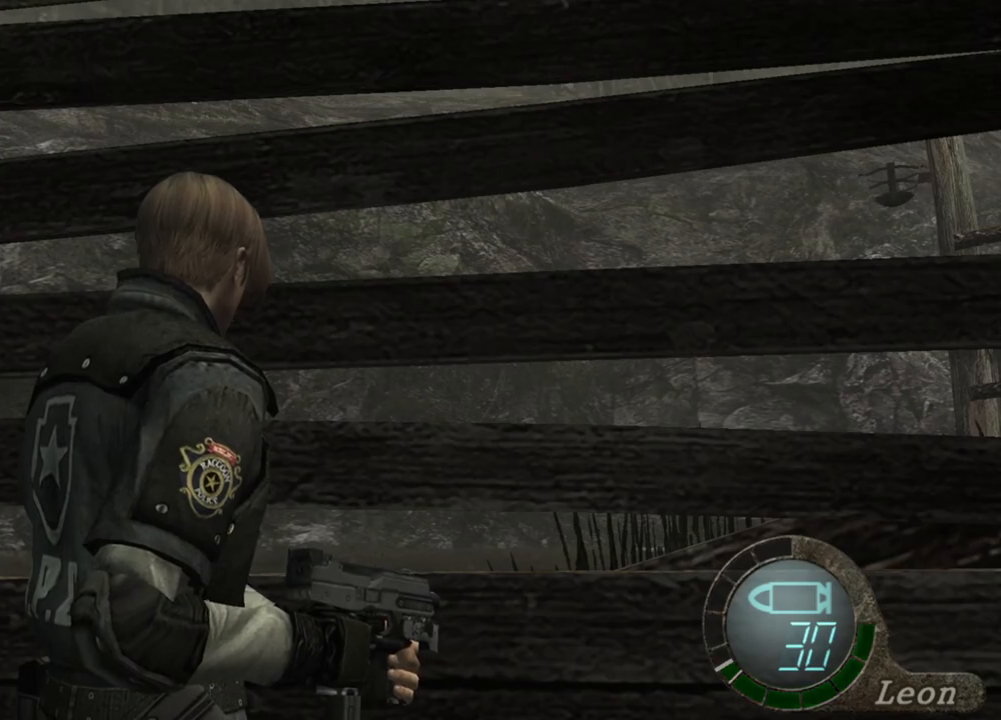
{"keys": [], "mouse": [], "events": [[167, "a", "down"], [267, "a", "up"], [333, "a", "down"], [467, "a", "up"]]}
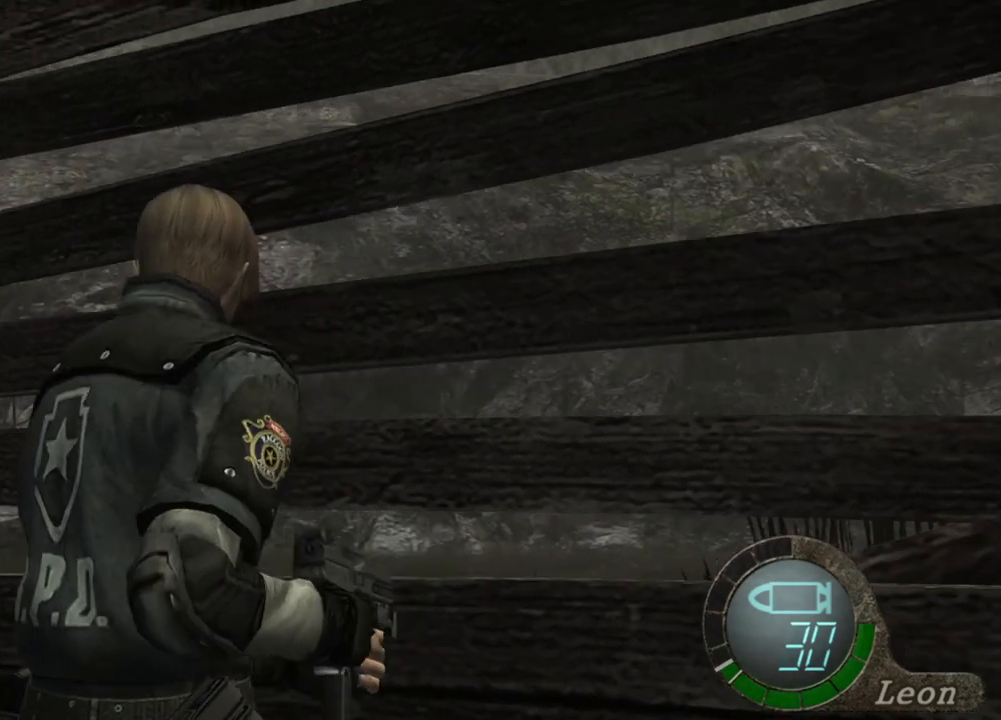
{"keys": [], "mouse": [], "events": [[33, "a", "down"], [133, "a", "up"], [167, "a", "down"], [233, "a", "up"], [300, "a", "down"], [400, "a", "up"]]}
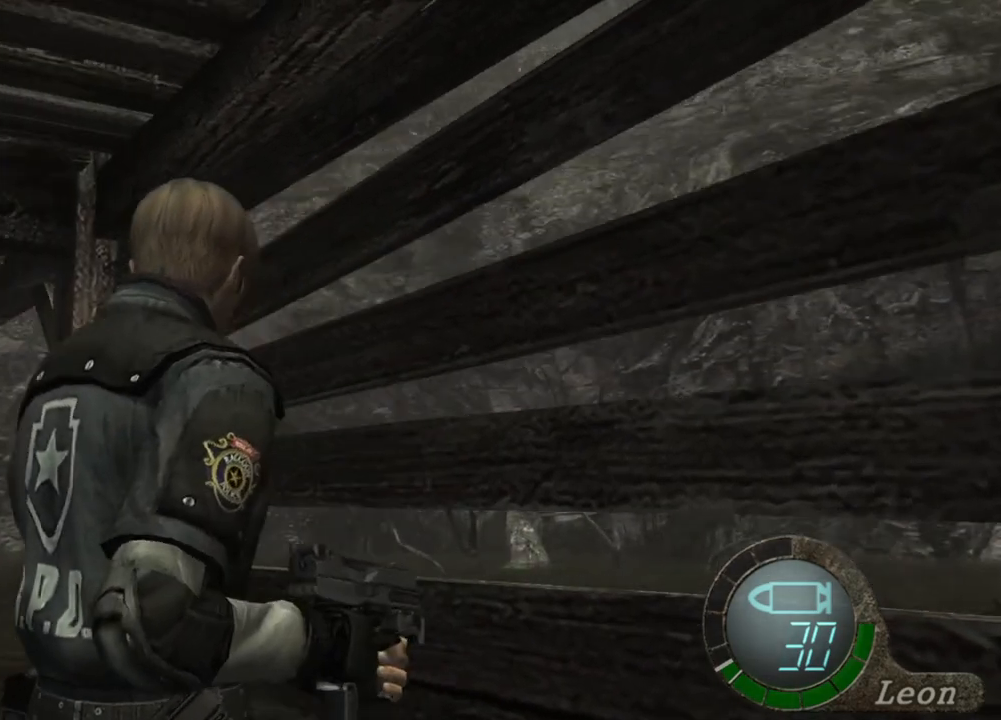
{"keys": ["shift", "w"], "mouse": [], "events": [[33, "shift", "down"], [33, "w", "down"]]}
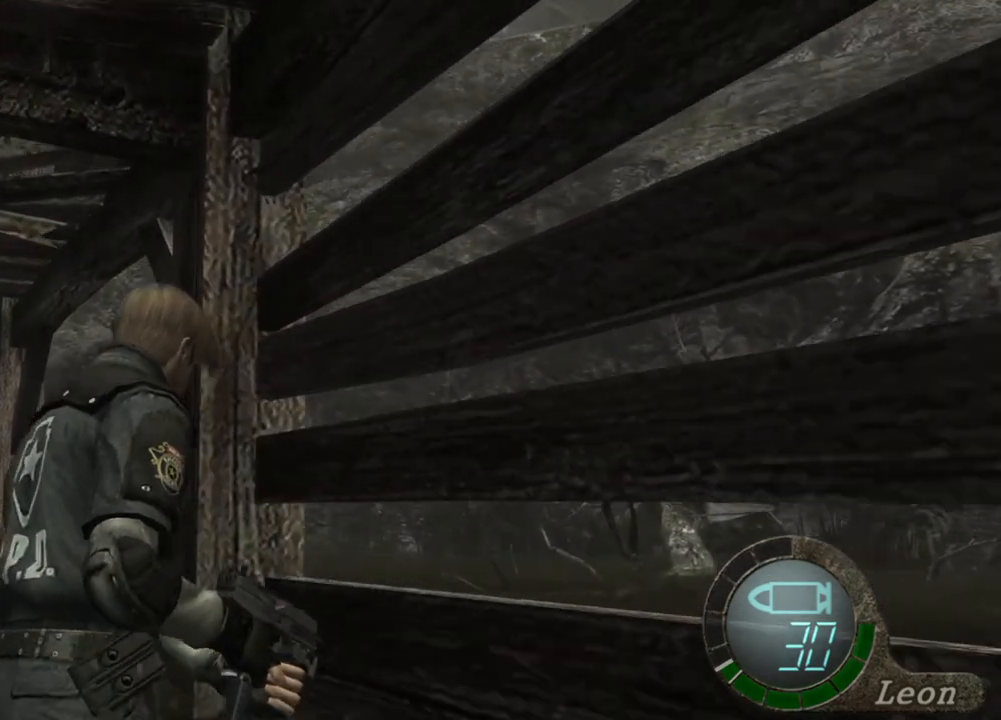
{"keys": ["shift", "w"], "mouse": [], "events": []}
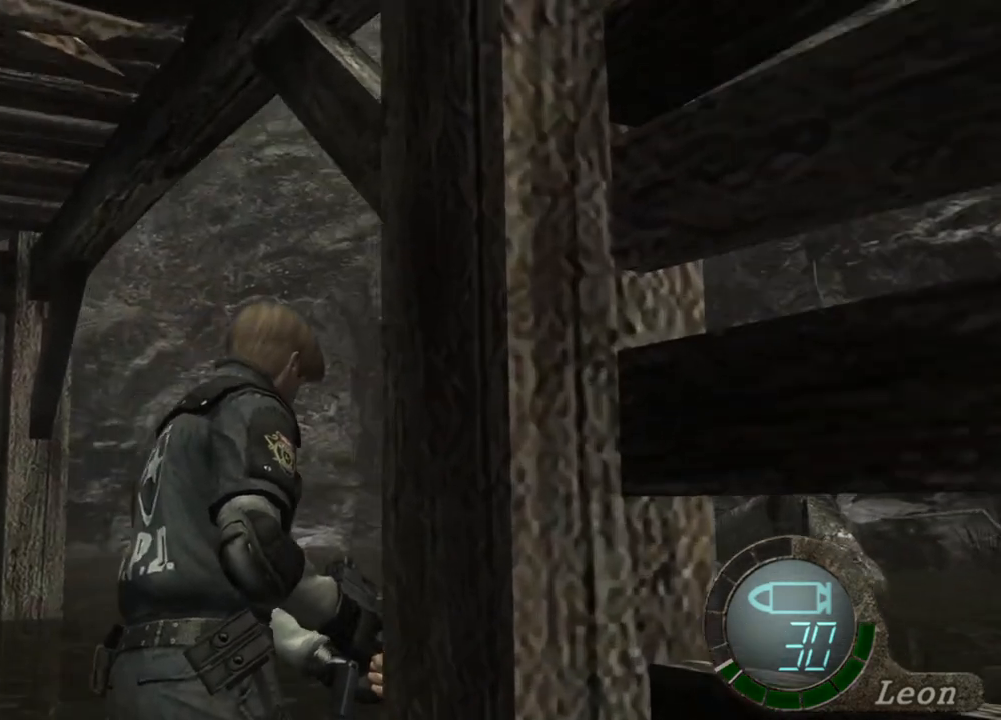
{"keys": ["shift", "w"], "mouse": [], "events": []}
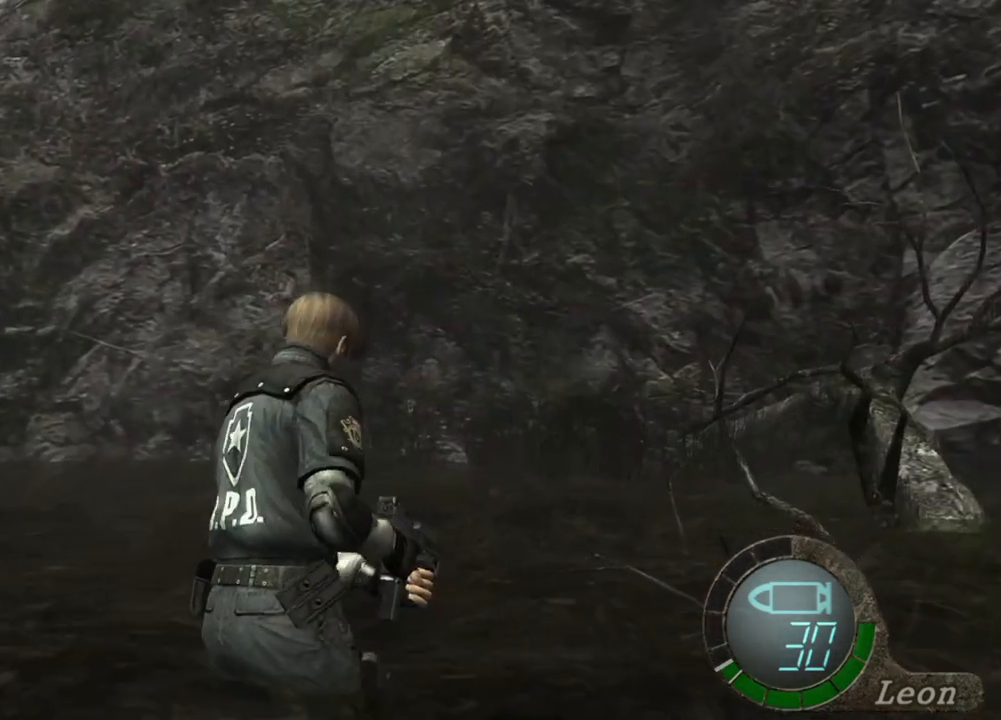
{"keys": [], "mouse": [], "events": [[167, "shift", "up"], [167, "w", "up"]]}
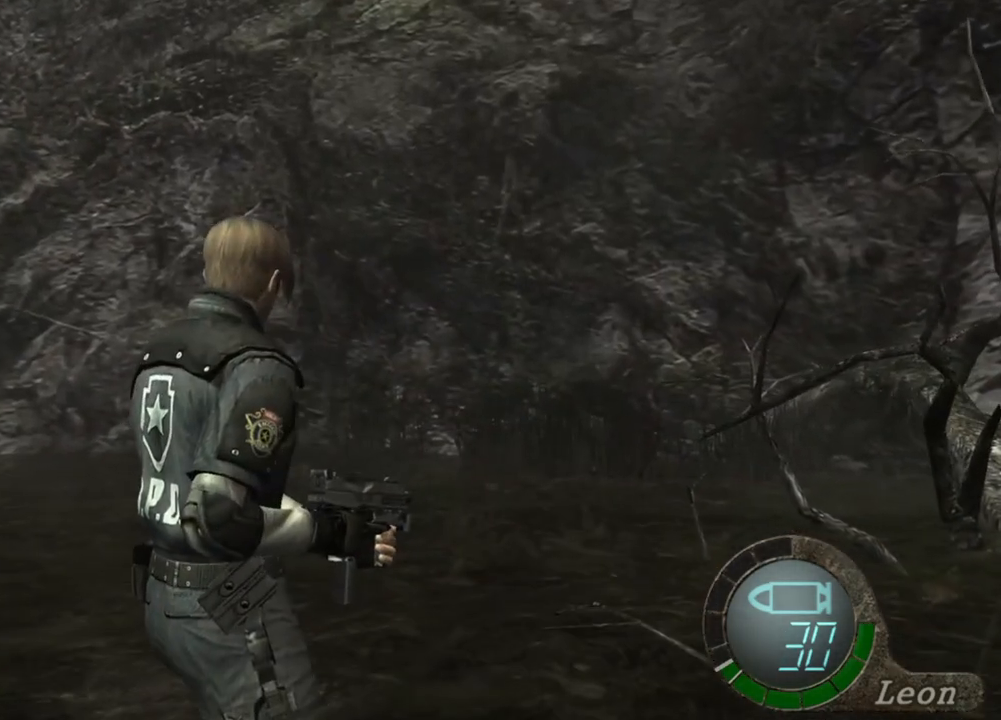
{"keys": [], "mouse": [], "events": []}
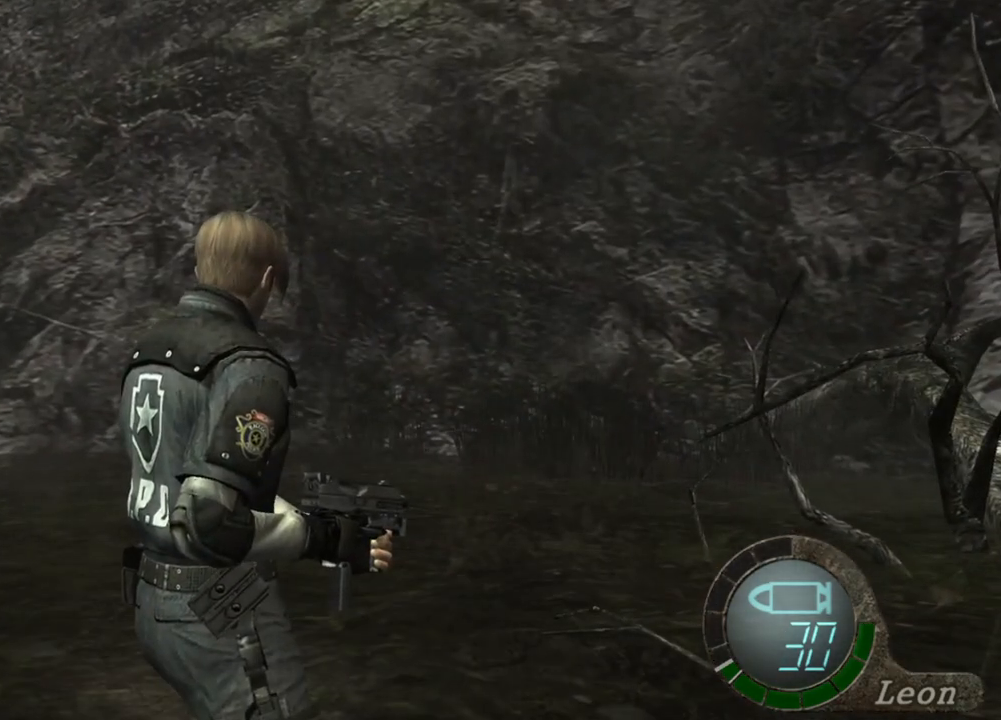
{"keys": ["shift", "w"], "mouse": [], "events": [[300, "shift", "down"], [300, "w", "down"]]}
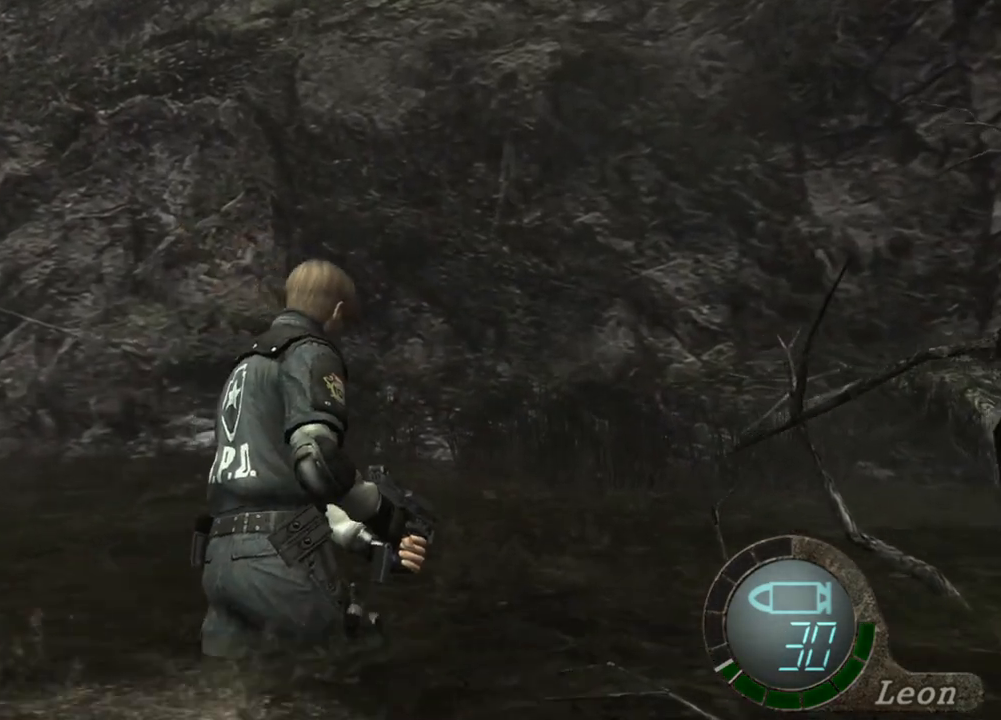
{"keys": ["shift", "w"], "mouse": [], "events": []}
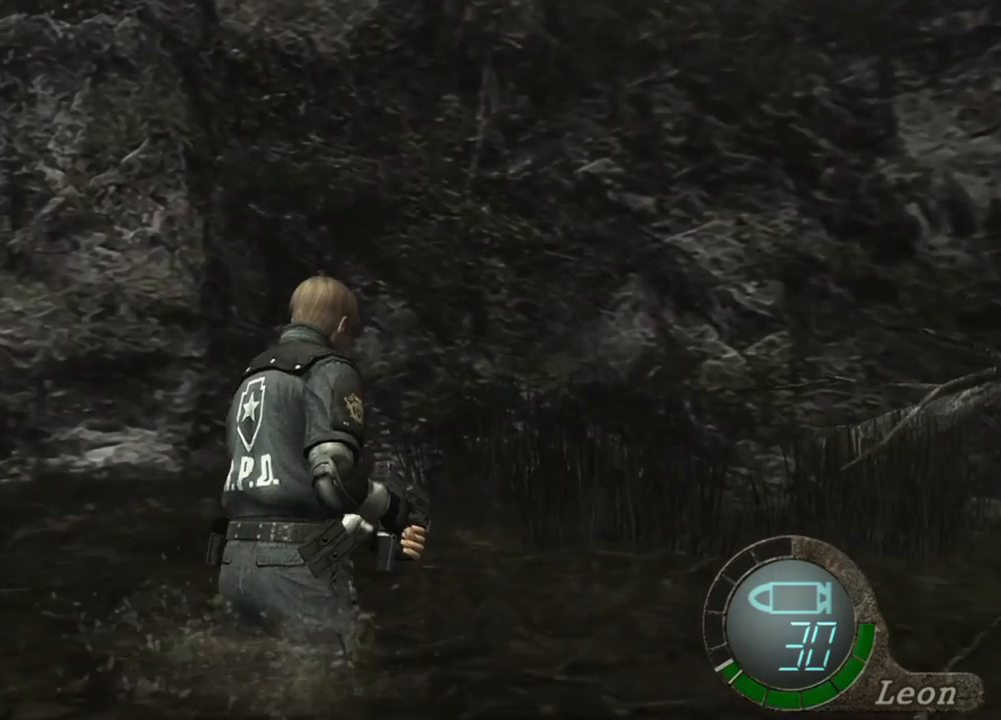
{"keys": ["shift", "w"], "mouse": [], "events": []}
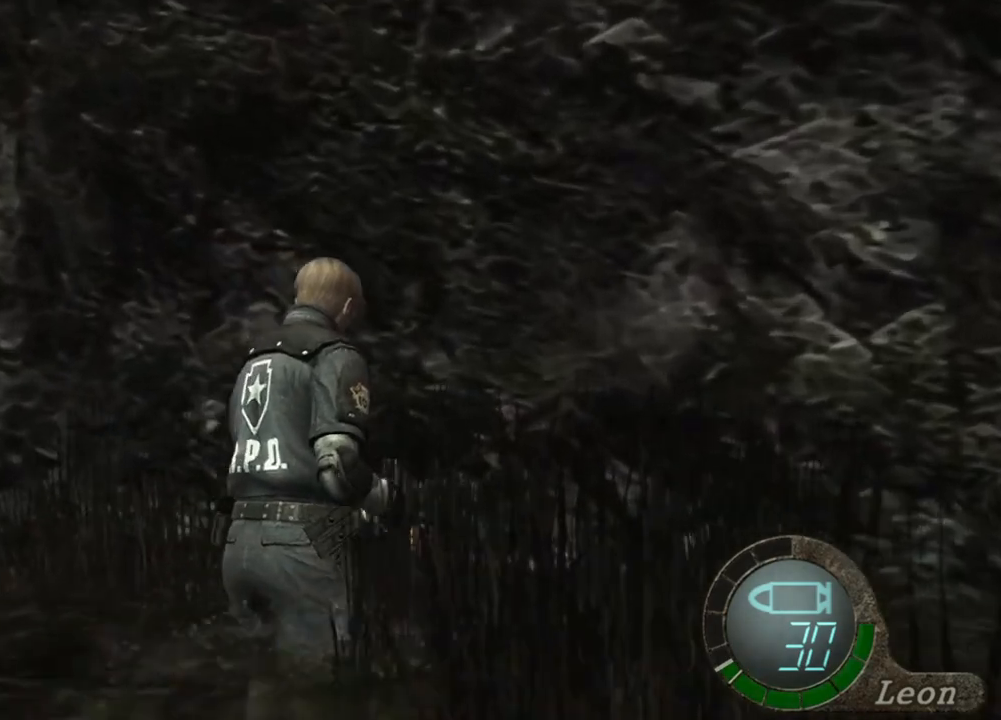
{"keys": ["shift", "w"], "mouse": [], "events": []}
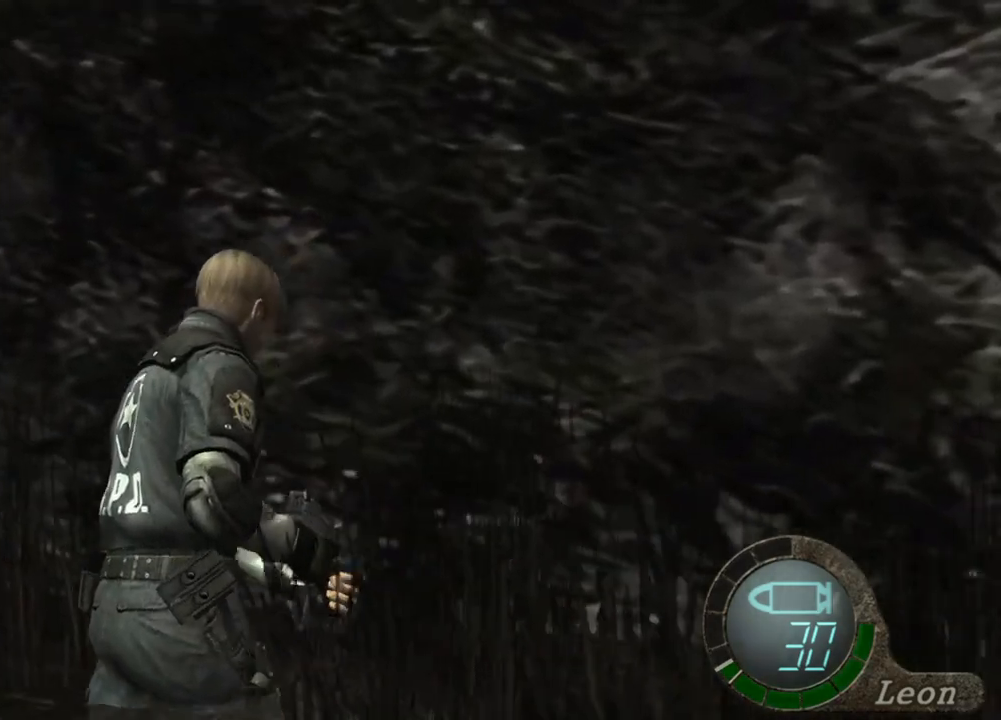
{"keys": [], "mouse": [], "events": [[33, "shift", "up"], [100, "w", "up"]]}
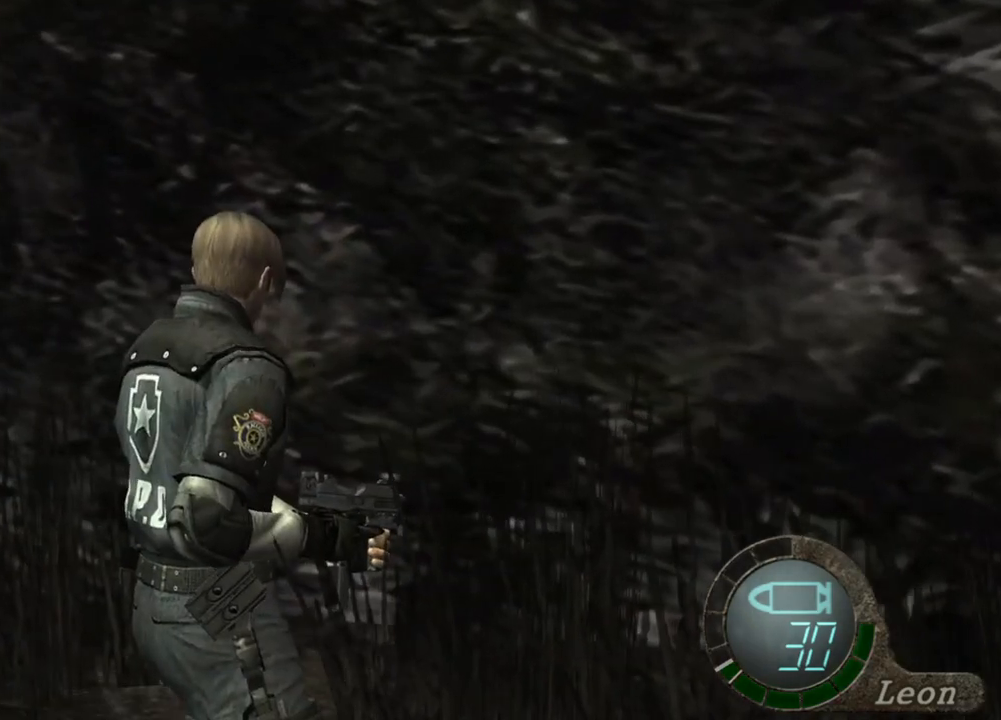
{"keys": ["d"], "mouse": [], "events": [[467, "d", "down"]]}
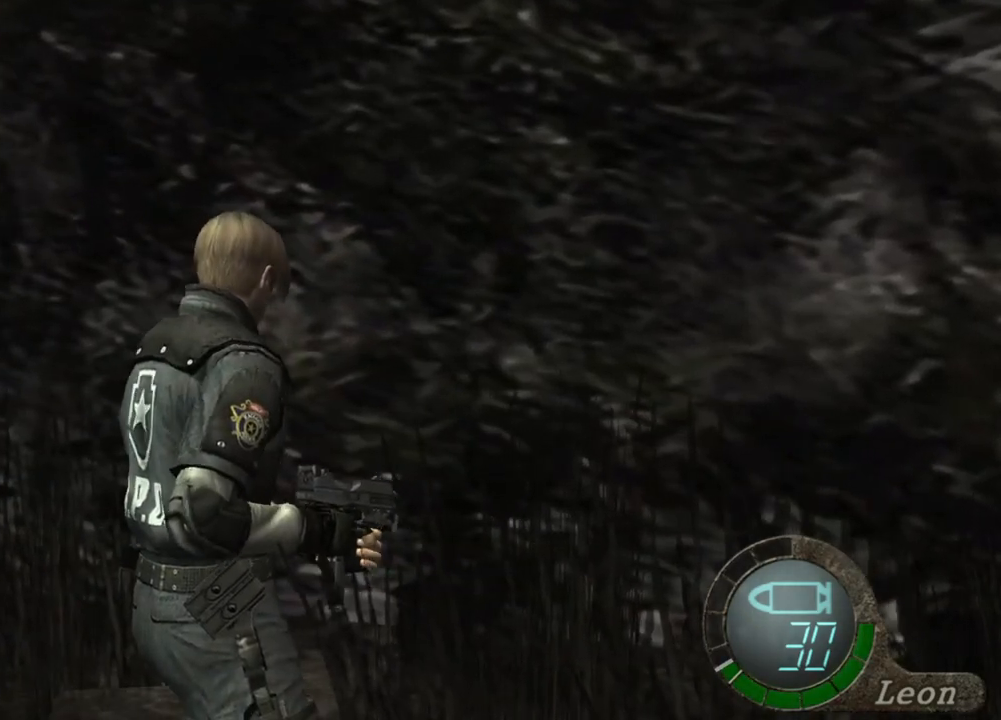
{"keys": [], "mouse": [], "events": [[500, "d", "up"]]}
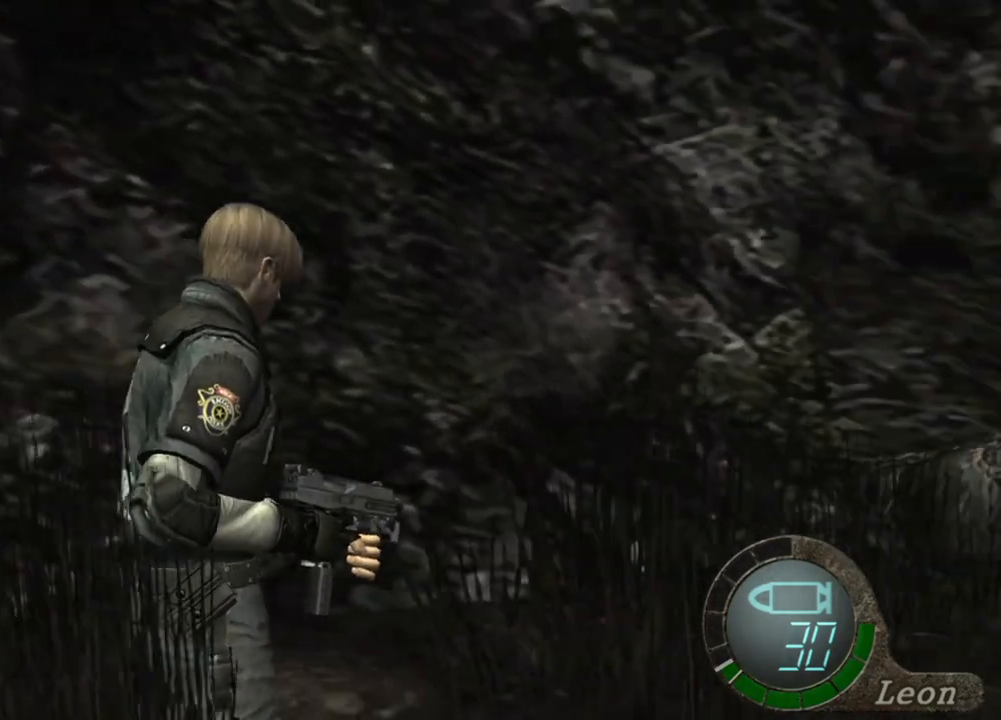
{"keys": ["shift", "w"], "mouse": [], "events": [[33, "d", "down"], [133, "d", "up"], [200, "d", "down"], [267, "d", "up"], [333, "d", "down"], [400, "d", "up"], [467, "w", "down"], [500, "shift", "down"]]}
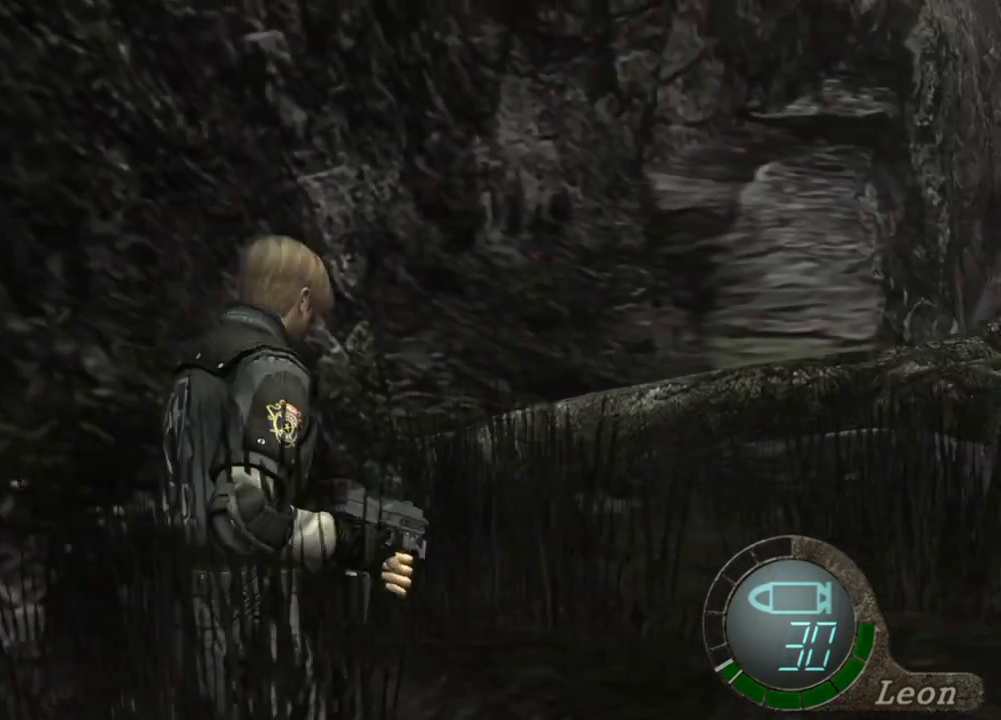
{"keys": ["shift", "w"], "mouse": [], "events": []}
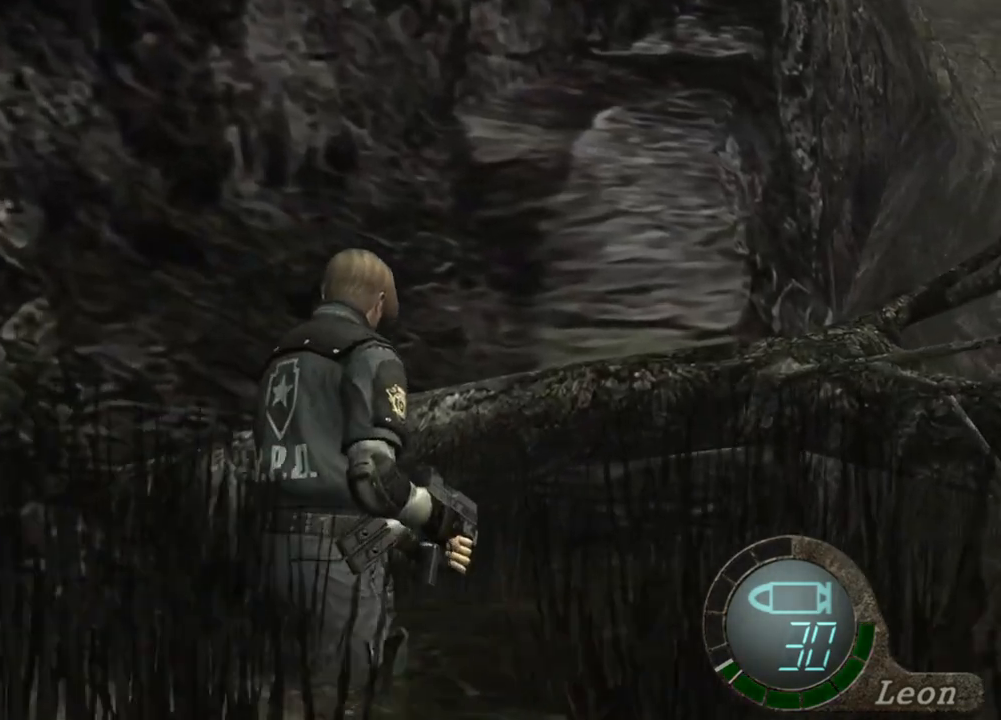
{"keys": ["shift", "w"], "mouse": [], "events": []}
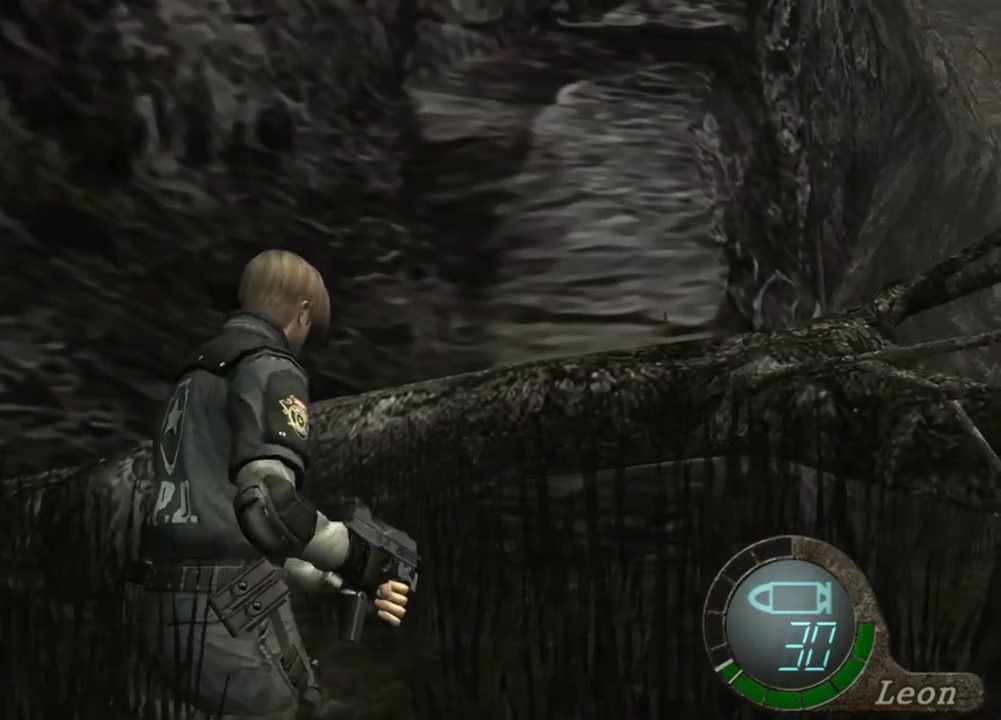
{"keys": ["shift", "w"], "mouse": [], "events": []}
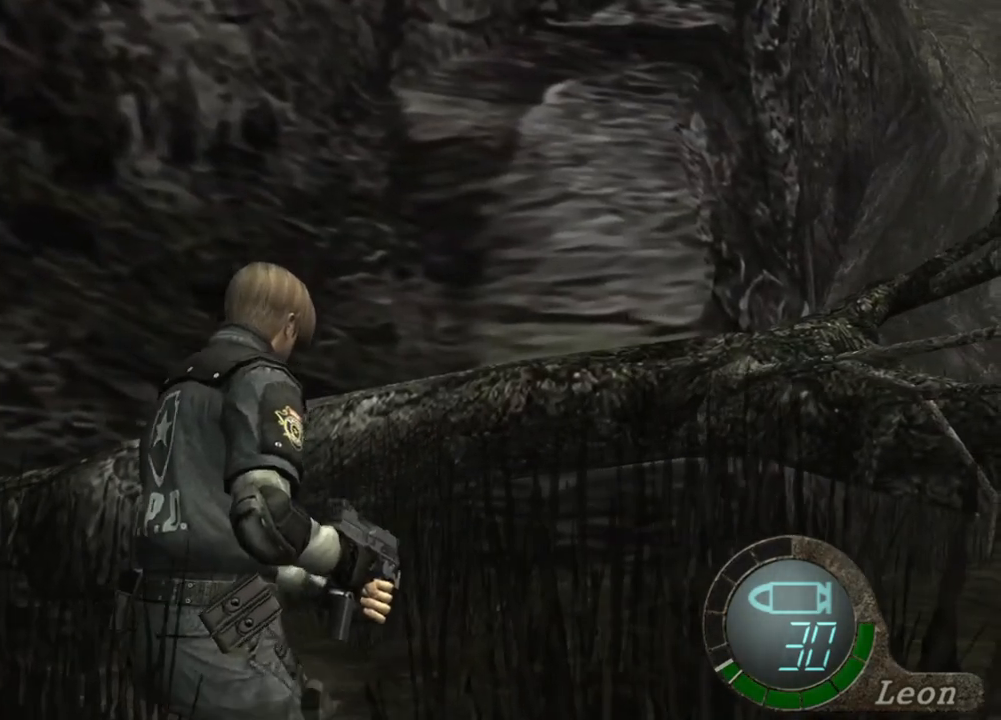
{"keys": ["shift", "w"], "mouse": [], "events": []}
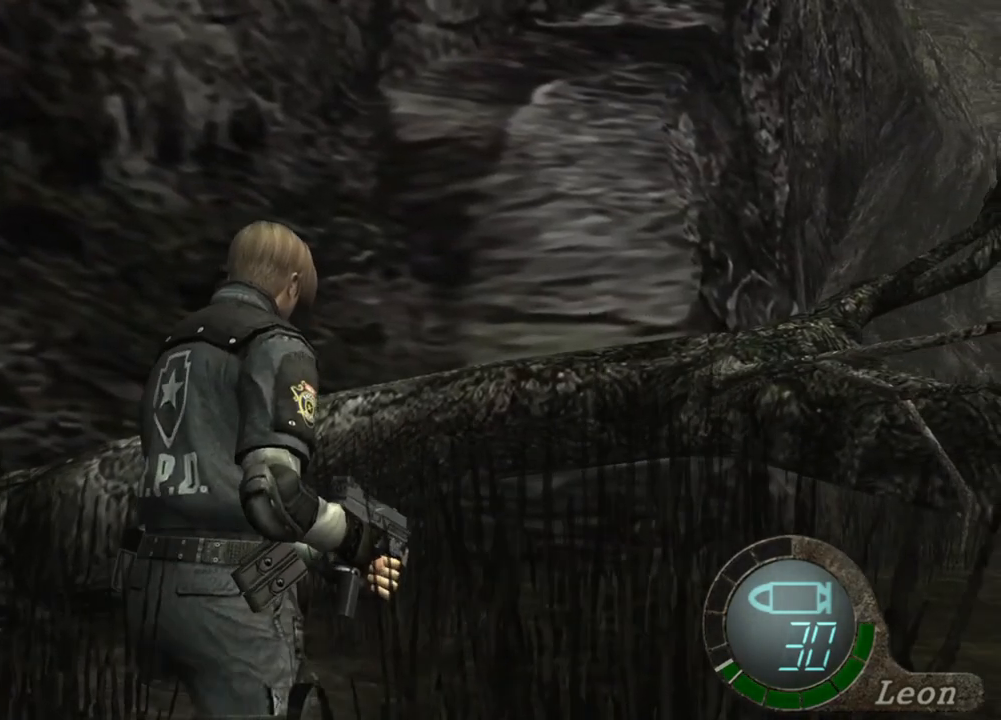
{"keys": ["shift", "w"], "mouse": [], "events": []}